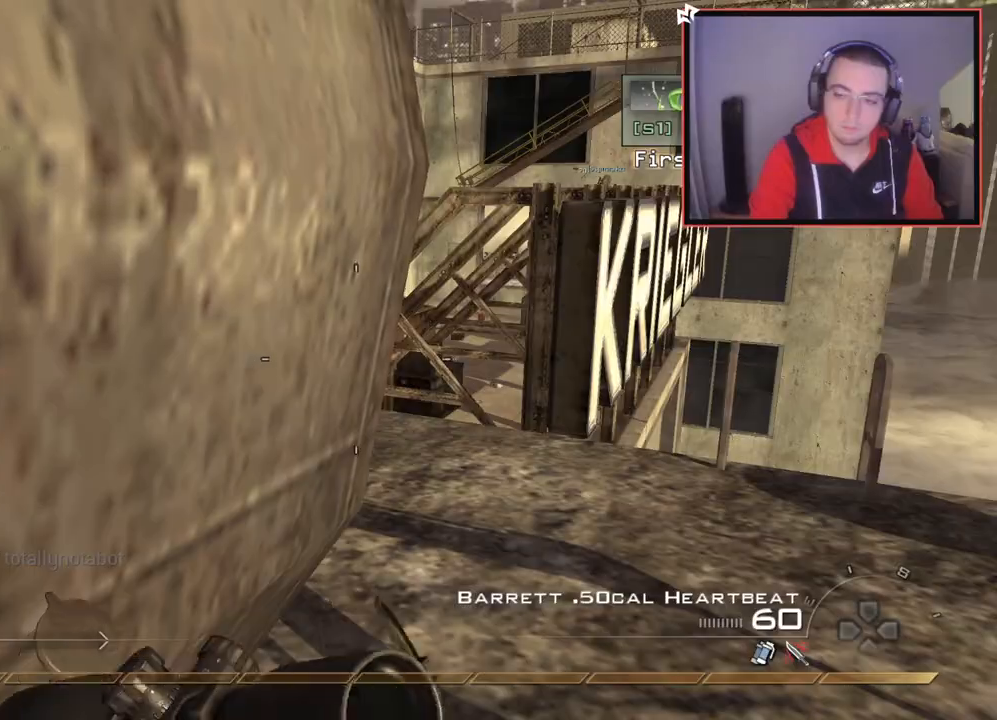
Gameplay with a controller (PlayStation layout); each line is a JSON object with the inputs held at the frame after it. "events" lists button and stick changes between this image and that frame as [ms after this image, input, new state], when the widget could be followed in between.
{"buttons": [], "left_stick": "up", "right_stick": "center", "events": [[34, "DPAD_DOWN", "down"], [117, "DPAD_DOWN", "up"], [251, "left_stick", "up-right"], [451, "left_stick", "up"]]}
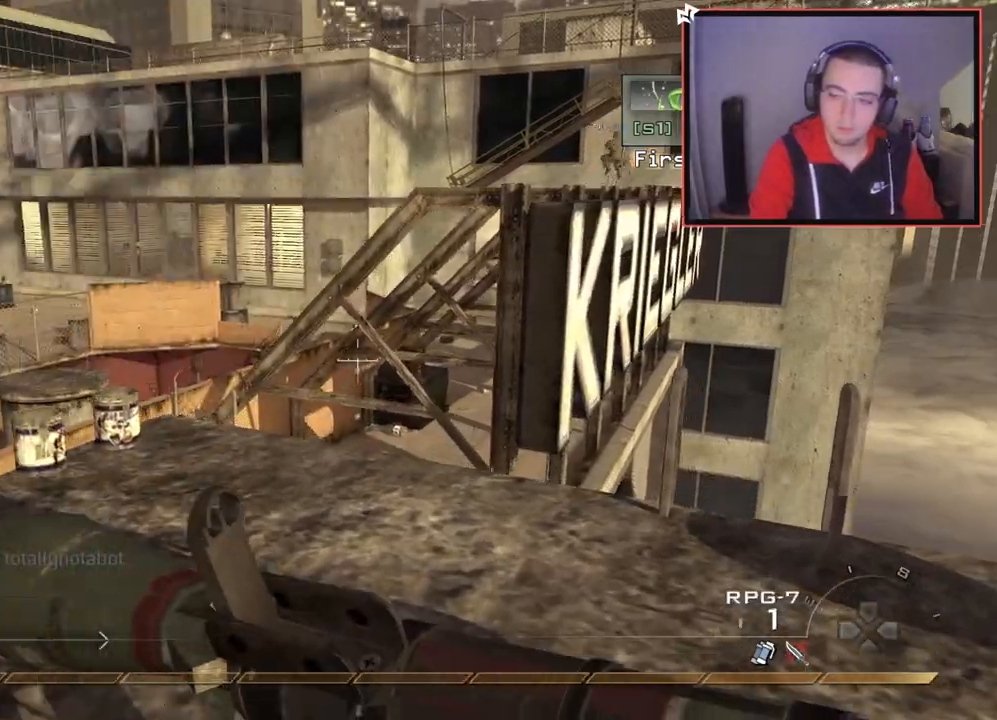
{"buttons": [], "left_stick": "up", "right_stick": "center", "events": [[33, "right_stick", "left"], [133, "right_stick", "center"]]}
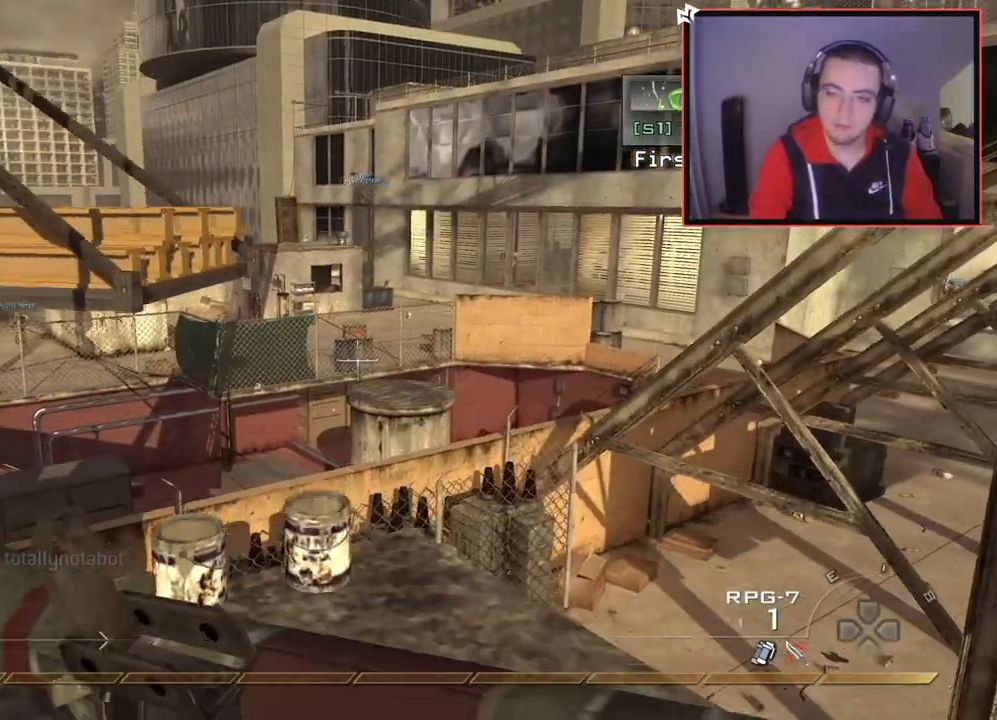
{"buttons": [], "left_stick": "up", "right_stick": "center", "events": [[234, "right_stick", "left"], [351, "right_stick", "center"]]}
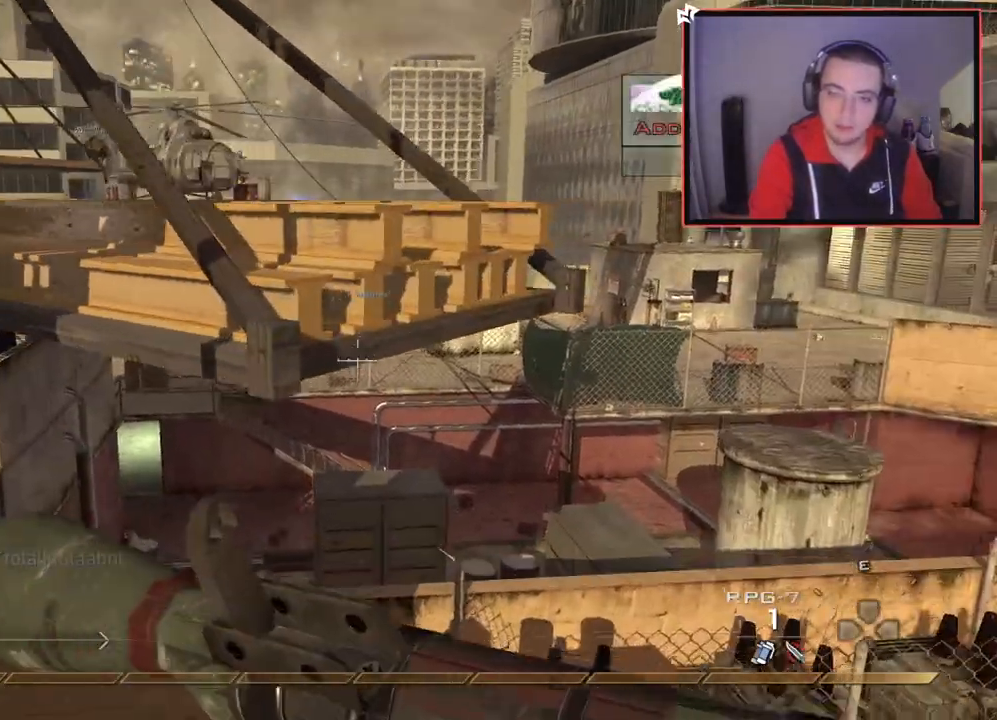
{"buttons": ["CROSS"], "left_stick": "up", "right_stick": "center", "events": [[50, "CROSS", "down"]]}
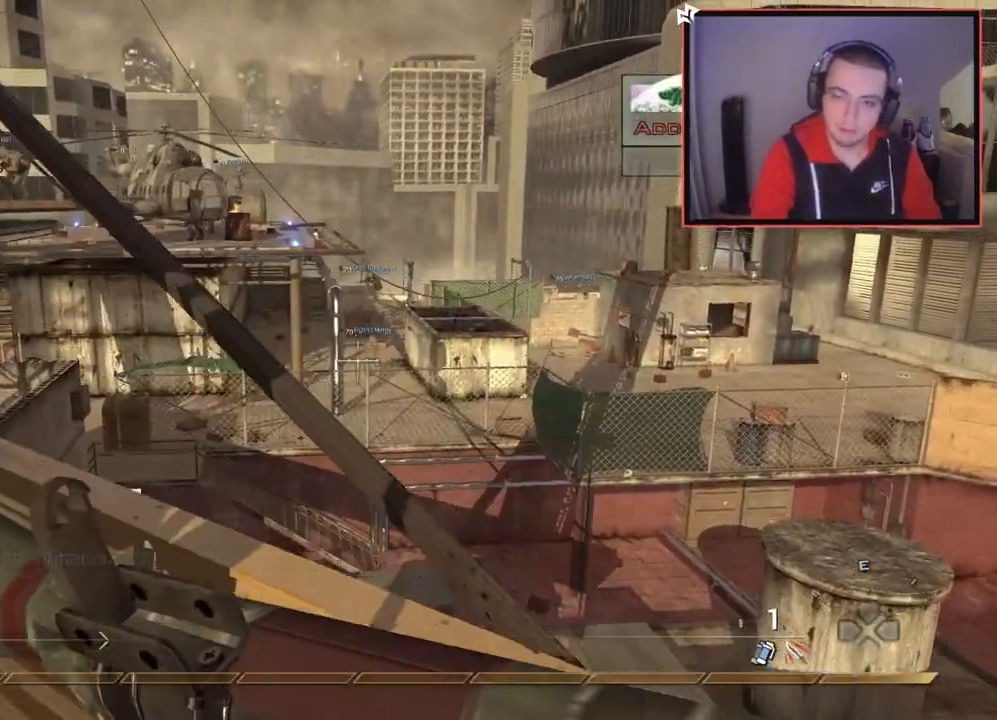
{"buttons": [], "left_stick": "up", "right_stick": "center", "events": [[151, "CROSS", "up"], [267, "right_stick", "left"], [418, "right_stick", "center"]]}
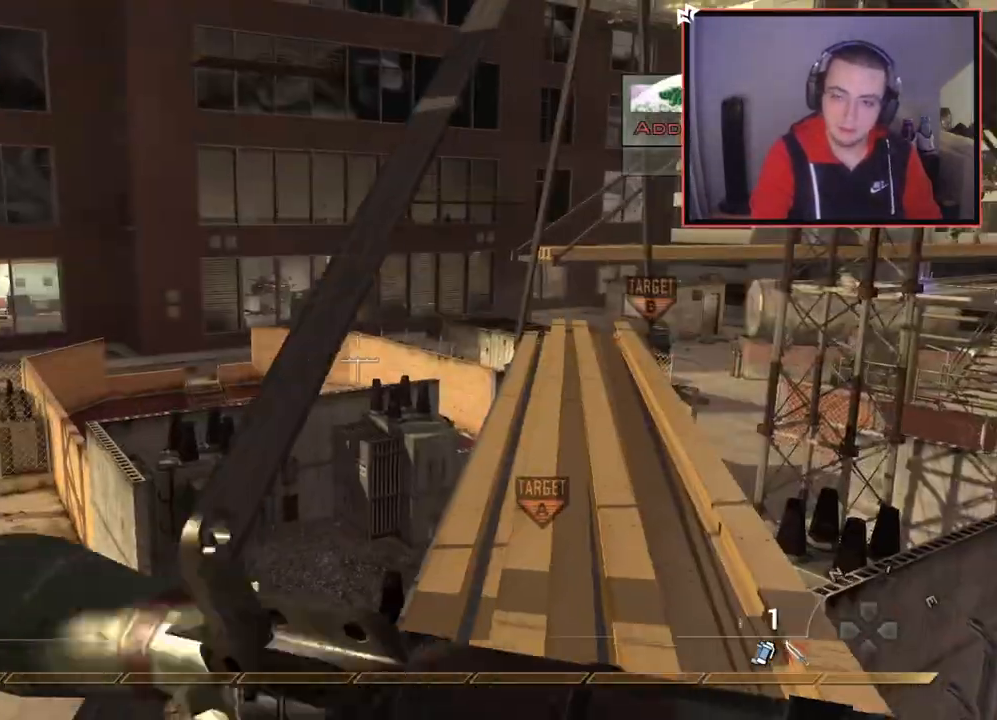
{"buttons": [], "left_stick": "up", "right_stick": "center", "events": []}
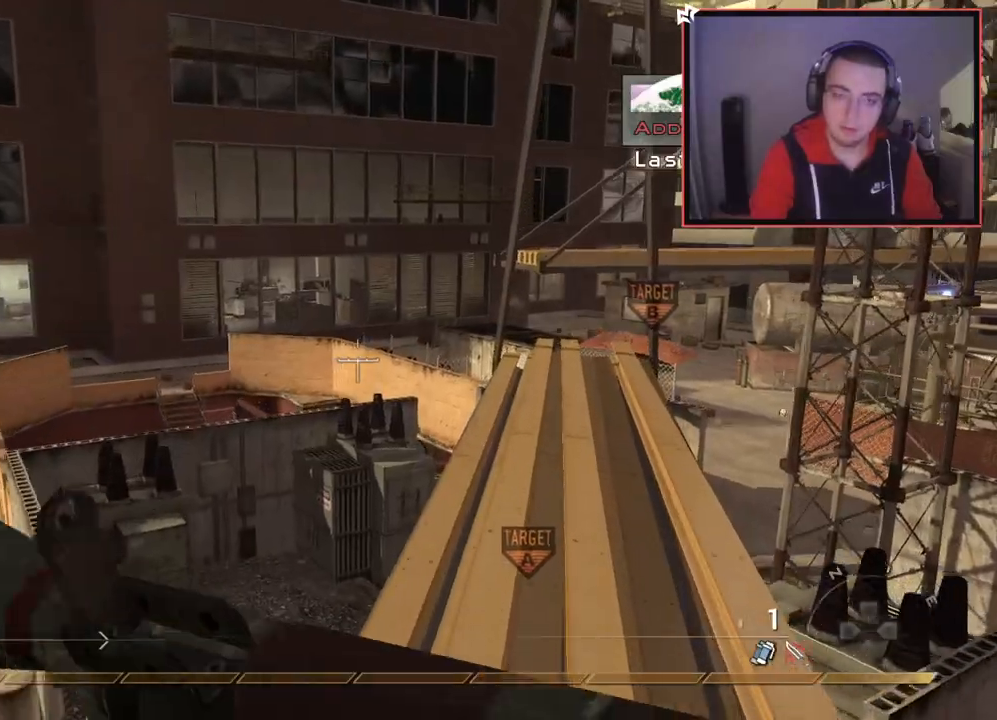
{"buttons": [], "left_stick": "up", "right_stick": "center", "events": []}
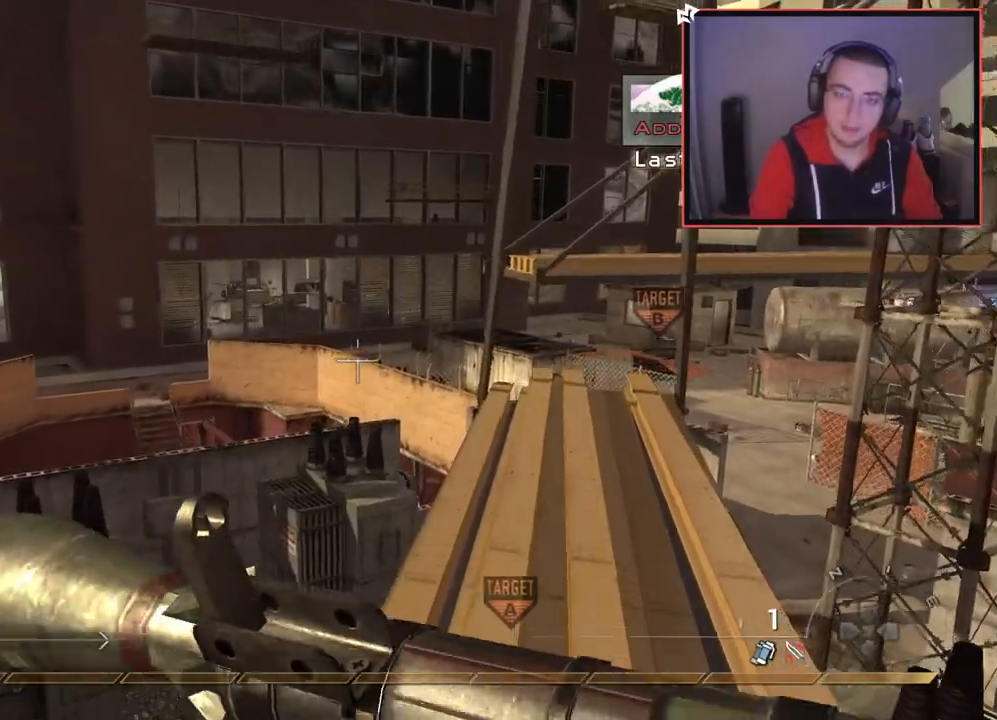
{"buttons": [], "left_stick": "up", "right_stick": "center", "events": [[33, "CIRCLE", "down"], [133, "CIRCLE", "up"]]}
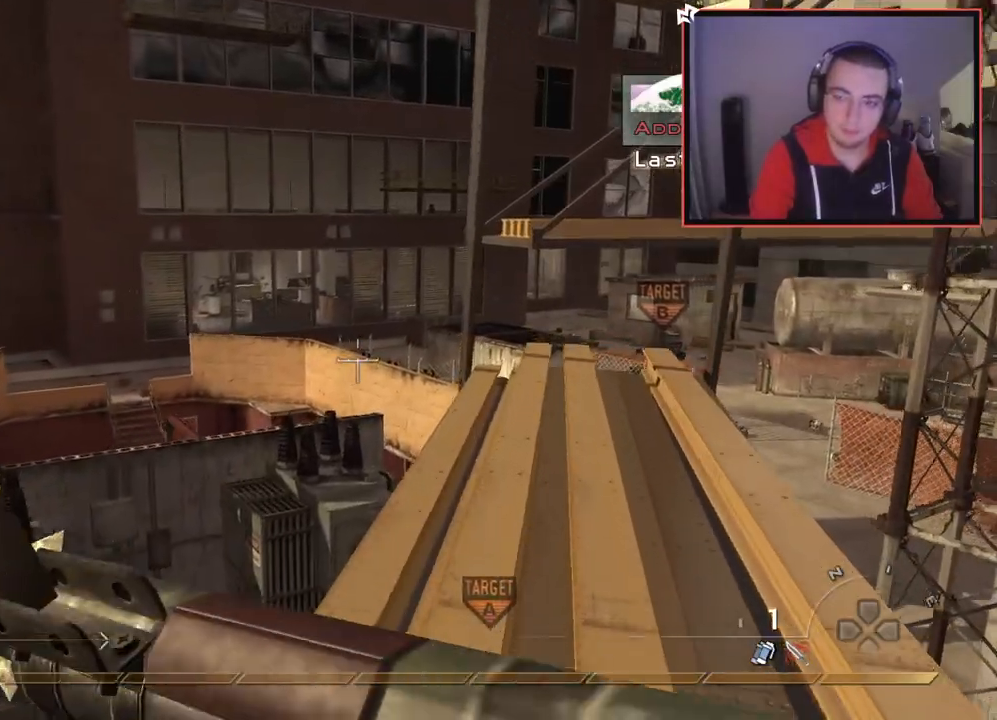
{"buttons": [], "left_stick": "up", "right_stick": "center", "events": [[367, "CROSS", "down"], [484, "CROSS", "up"]]}
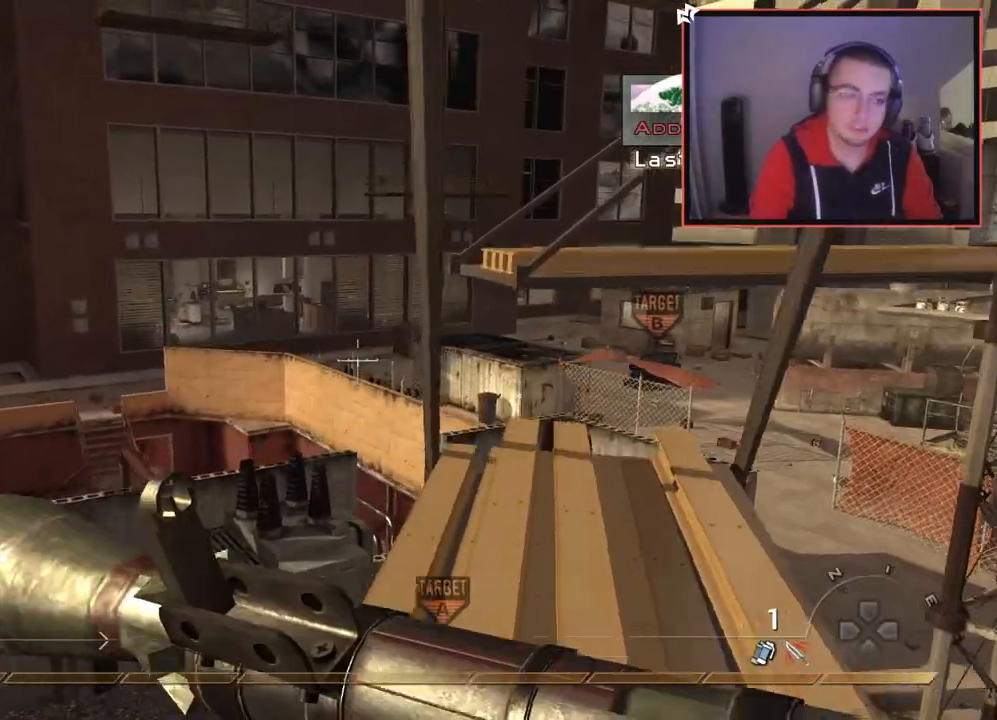
{"buttons": [], "left_stick": "up", "right_stick": "center", "events": [[234, "right_stick", "right"], [317, "right_stick", "center"]]}
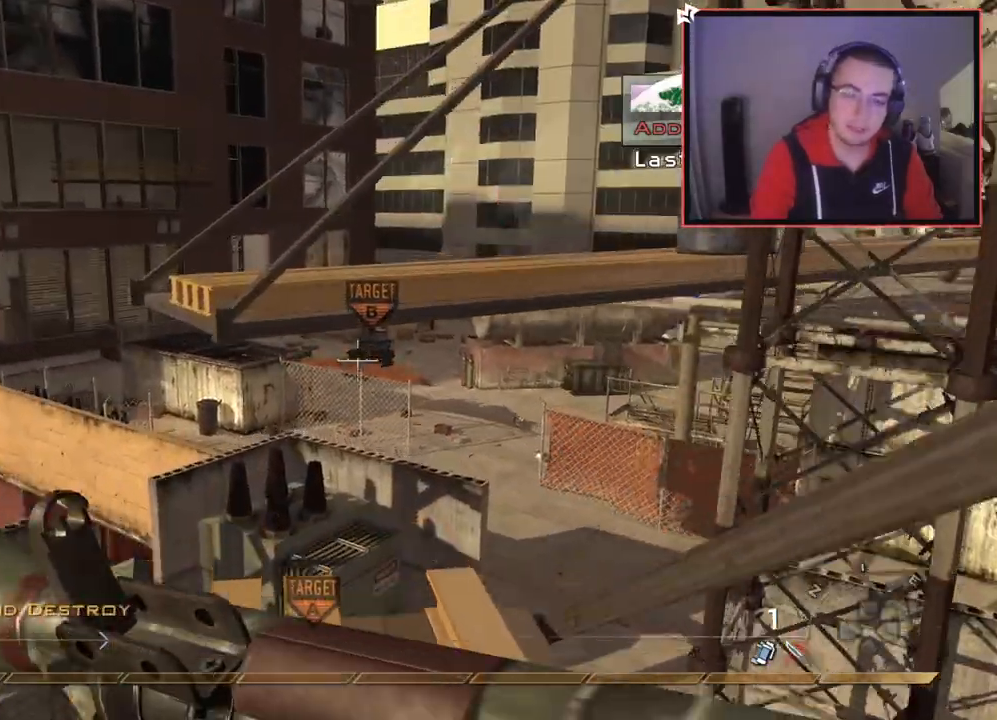
{"buttons": [], "left_stick": "center", "right_stick": "center", "events": [[383, "left_stick", "center"]]}
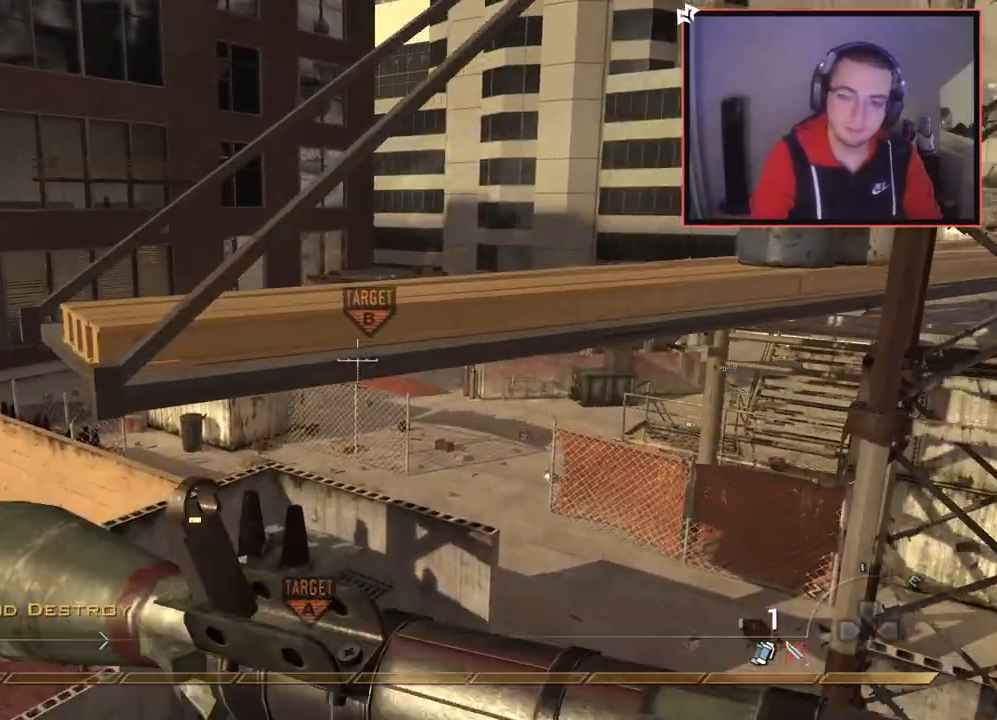
{"buttons": ["CROSS"], "left_stick": "up", "right_stick": "center", "events": [[67, "left_stick", "up"], [351, "CROSS", "down"]]}
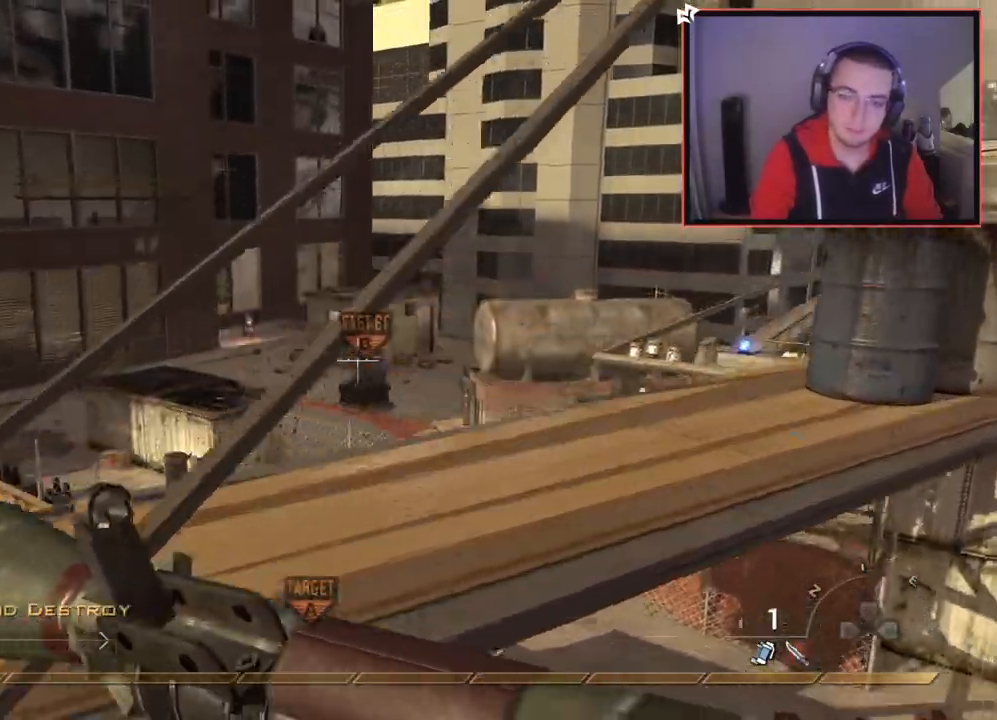
{"buttons": [], "left_stick": "up", "right_stick": "center", "events": [[484, "CROSS", "up"]]}
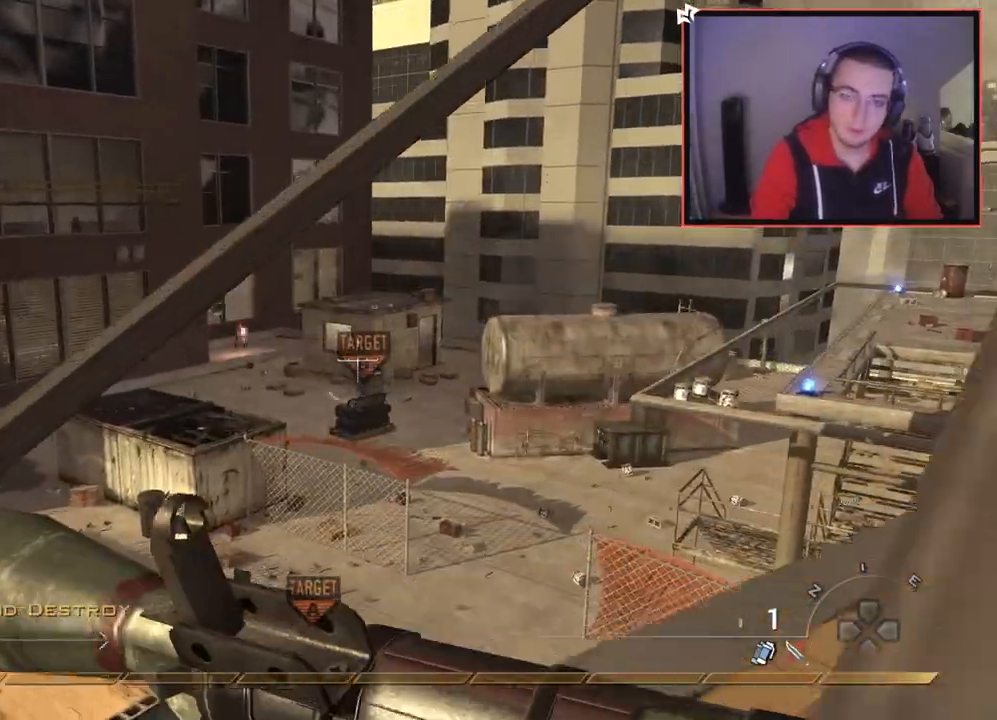
{"buttons": [], "left_stick": "down-right", "right_stick": "right", "events": [[100, "right_stick", "right"], [267, "right_stick", "center"], [401, "right_stick", "right"], [451, "left_stick", "down-right"]]}
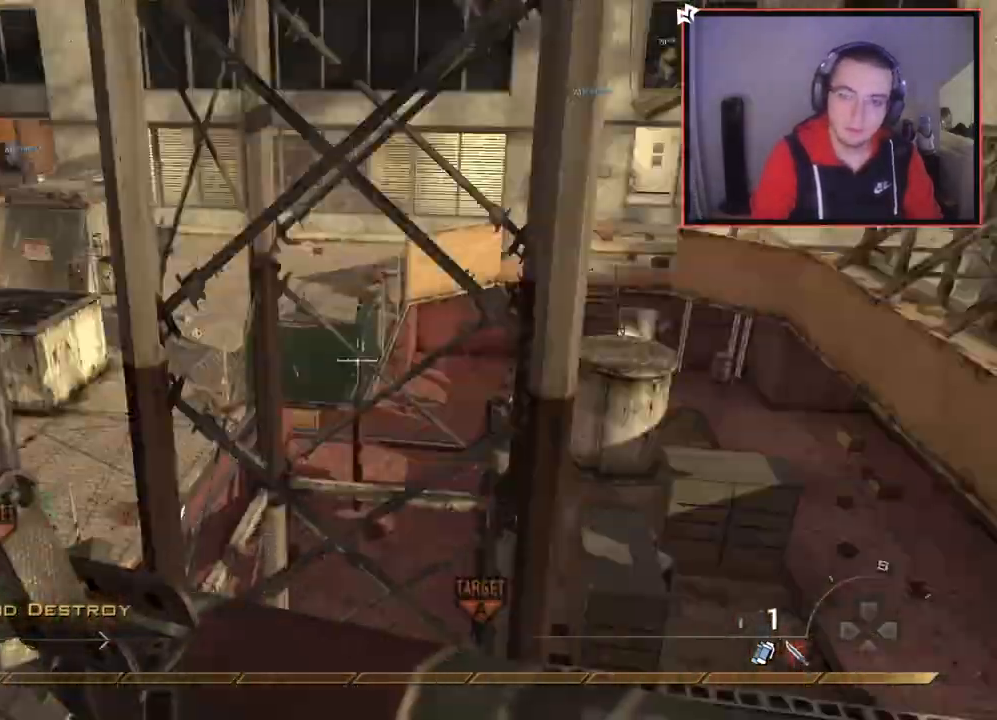
{"buttons": [], "left_stick": "up-left", "right_stick": "center", "events": [[67, "right_stick", "center"], [83, "left_stick", "down-left"], [200, "left_stick", "left"], [200, "right_stick", "down-left"], [300, "left_stick", "up-left"], [367, "right_stick", "center"]]}
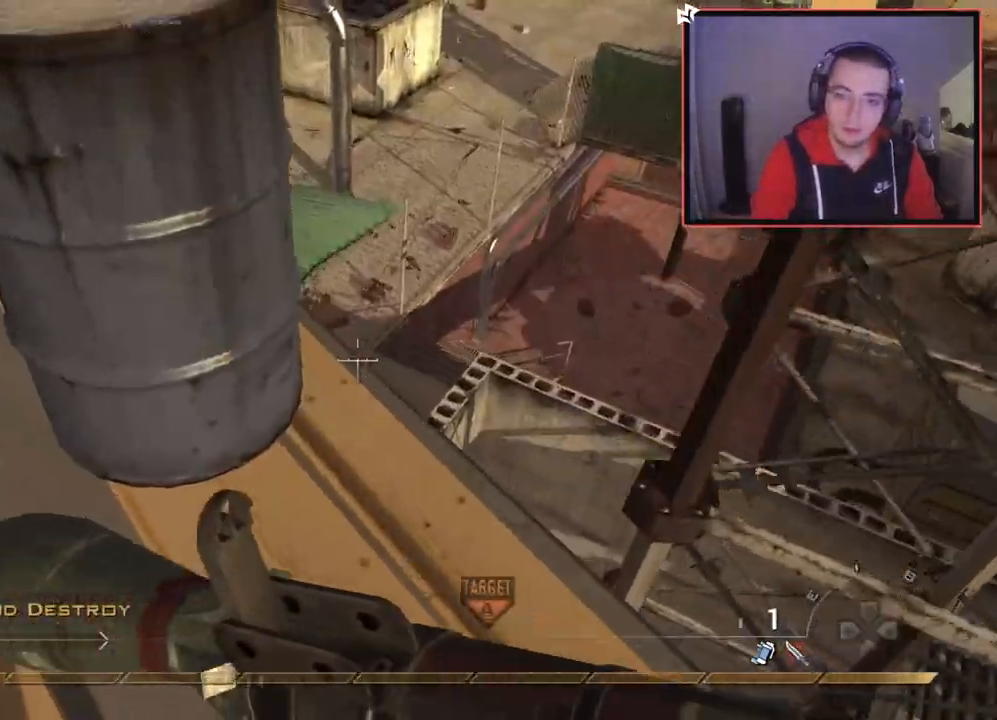
{"buttons": [], "left_stick": "up-left", "right_stick": "right", "events": [[434, "right_stick", "right"]]}
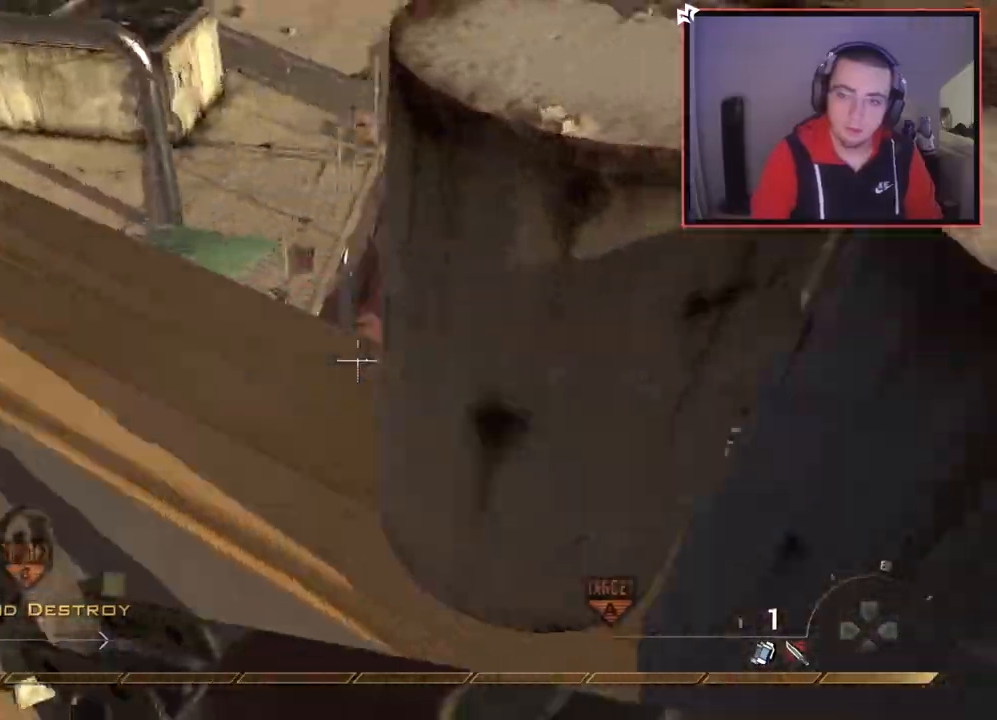
{"buttons": [], "left_stick": "center", "right_stick": "center", "events": [[83, "right_stick", "center"], [383, "right_stick", "down"], [434, "right_stick", "center"], [467, "left_stick", "center"]]}
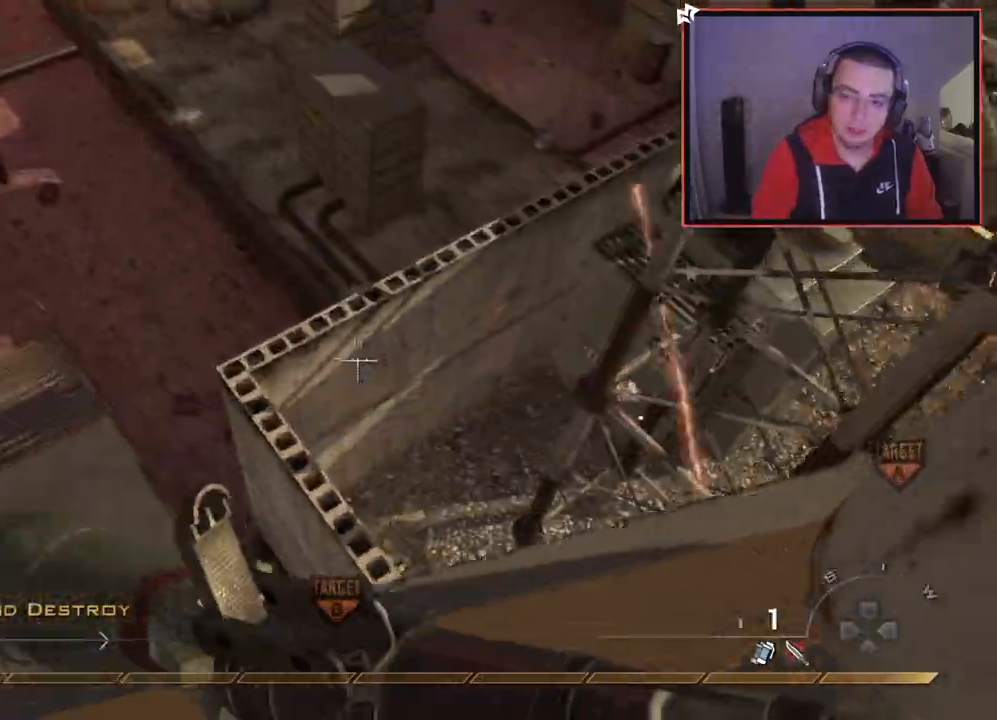
{"buttons": [], "left_stick": "down-left", "right_stick": "center", "events": [[301, "left_stick", "down-right"], [334, "right_stick", "up"], [417, "left_stick", "center"], [417, "right_stick", "center"], [467, "left_stick", "down-left"]]}
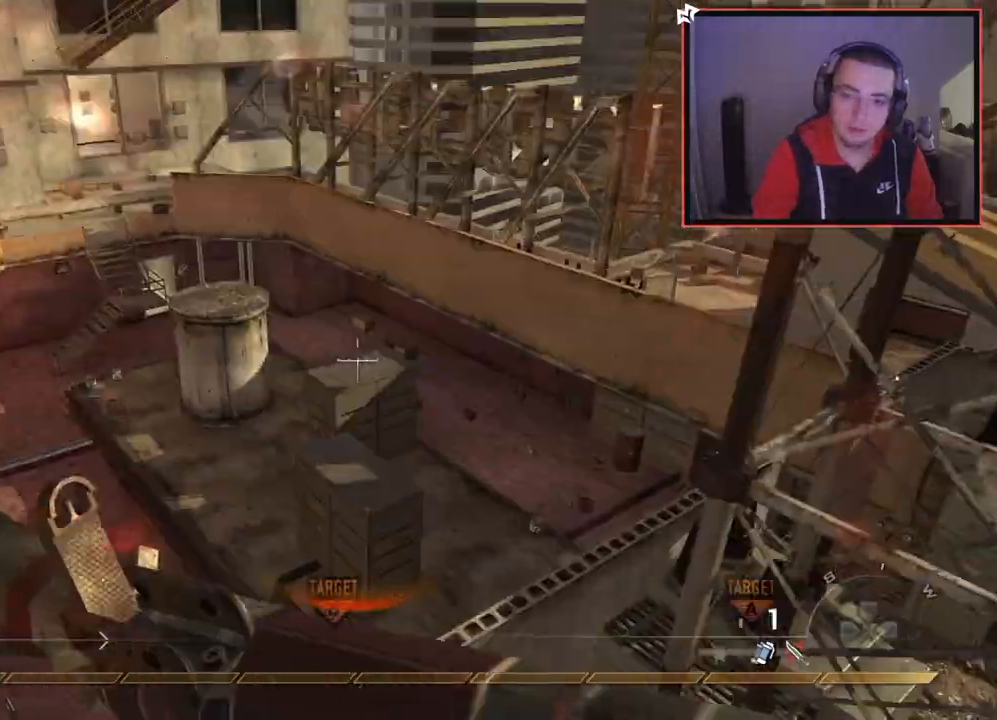
{"buttons": [], "left_stick": "center", "right_stick": "center", "events": [[183, "left_stick", "left"], [283, "right_stick", "up"], [367, "left_stick", "center"], [417, "right_stick", "center"]]}
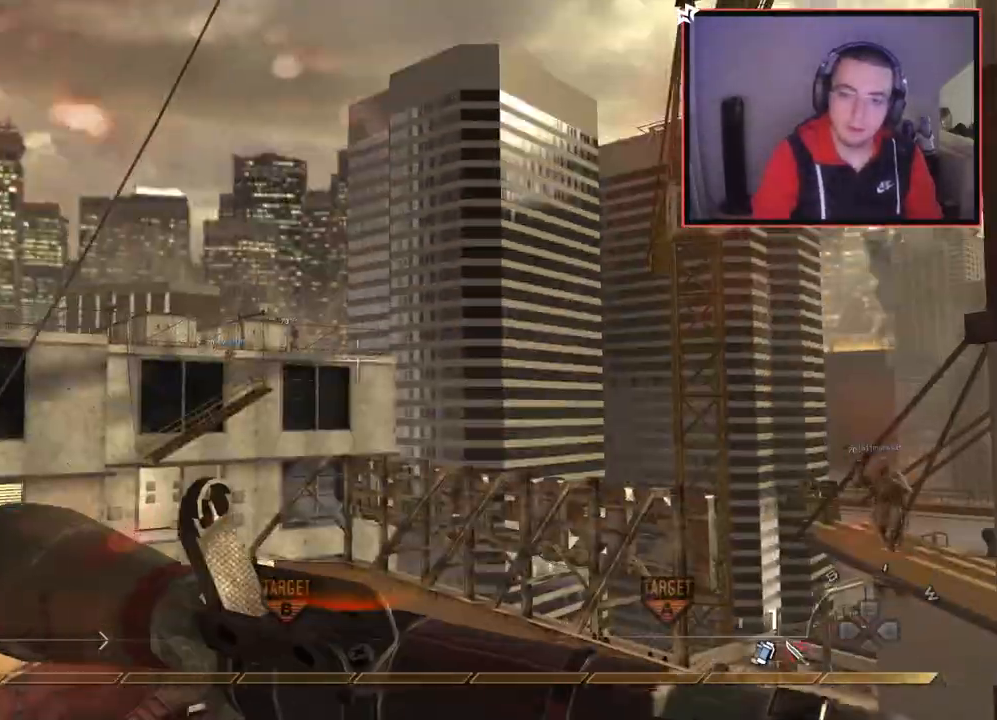
{"buttons": [], "left_stick": "down-left", "right_stick": "center", "events": [[67, "R2", "down"], [251, "TRIANGLE", "down"], [284, "left_stick", "left"], [351, "left_stick", "down-left"], [417, "right_stick", "down"], [451, "TRIANGLE", "up"], [467, "R2", "up"], [484, "right_stick", "center"]]}